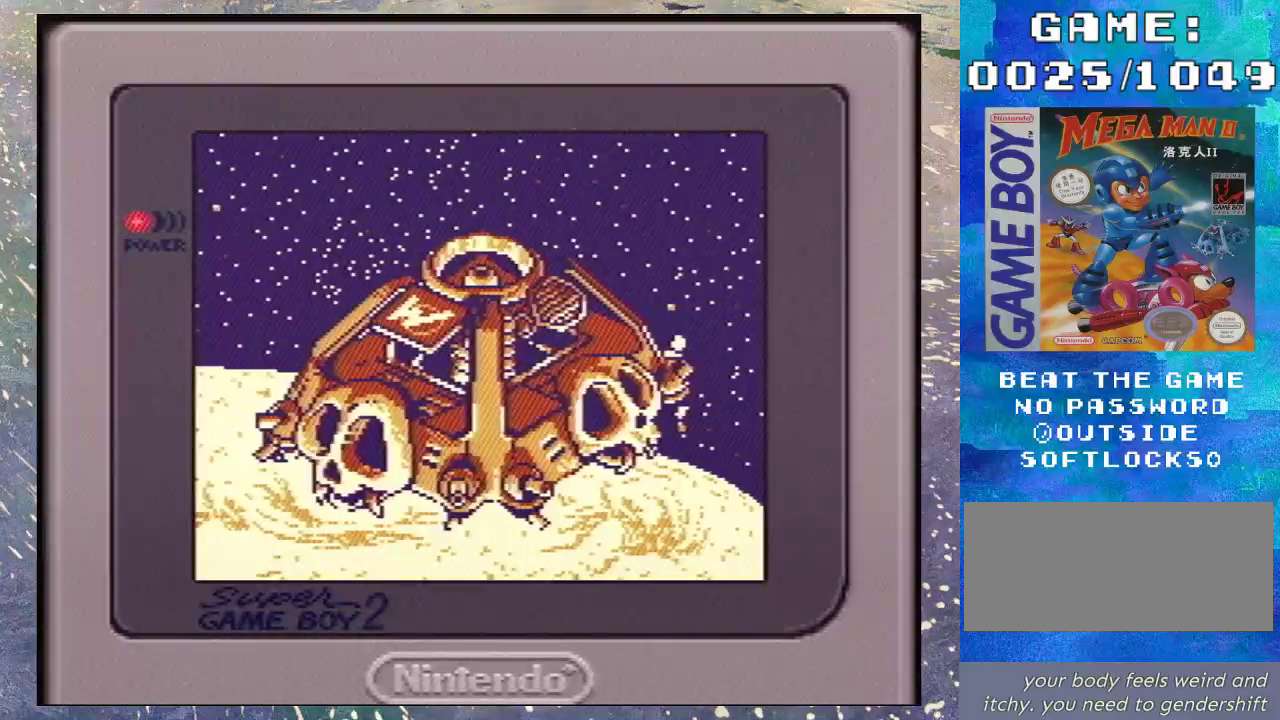
Gameplay with a controller (Nintendo layout); each line is a JSON object with the inputs held at the frame after it. "events" lists button and stick changes between this image and that frame as [ms after this image, input, new state], when the widget could be followed in between. Not read: L3 R3.
{"buttons": ["START"], "events": [[33, "START", "down"], [67, "B", "up"], [67, "Y", "up"], [133, "START", "up"], [167, "B", "down"], [167, "Y", "down"], [233, "B", "up"], [233, "START", "down"], [233, "Y", "up"], [300, "START", "up"], [367, "B", "down"], [367, "Y", "down"], [433, "B", "up"], [433, "Y", "up"], [467, "START", "down"]]}
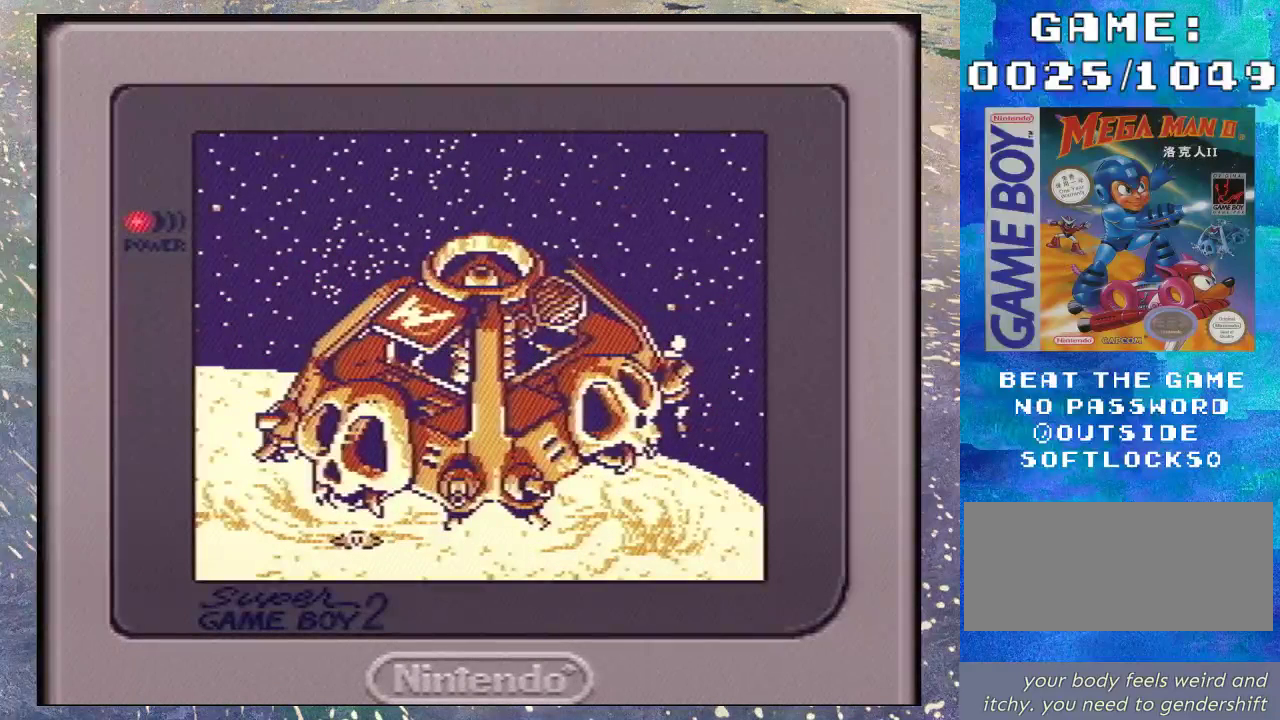
{"buttons": ["Y"], "events": [[67, "START", "up"], [167, "START", "down"], [233, "START", "up"], [233, "Y", "down"], [267, "B", "down"], [300, "Y", "up"], [333, "B", "up"], [367, "START", "down"], [467, "START", "up"], [467, "Y", "down"]]}
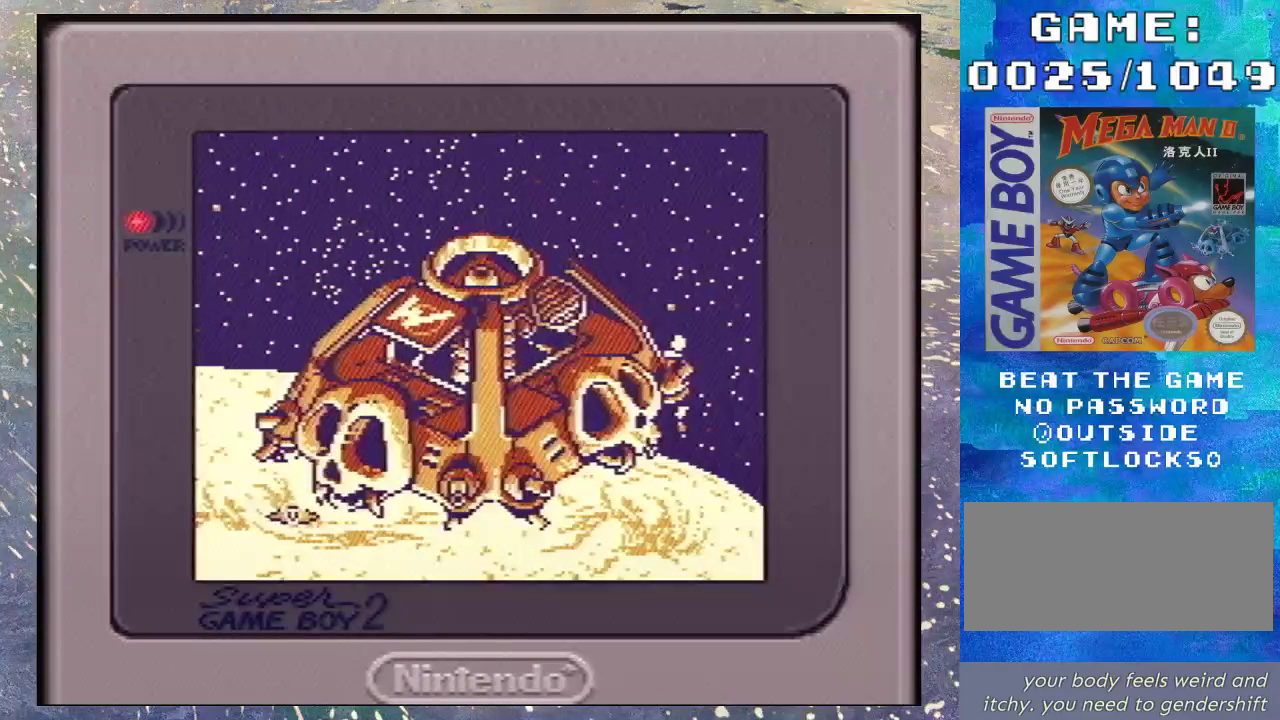
{"buttons": ["START"], "events": [[33, "Y", "up"], [67, "START", "down"], [167, "B", "down"], [167, "START", "up"], [233, "B", "up"], [267, "START", "down"], [333, "B", "down"], [333, "START", "up"], [333, "Y", "down"], [400, "Y", "up"], [467, "B", "up"], [500, "START", "down"]]}
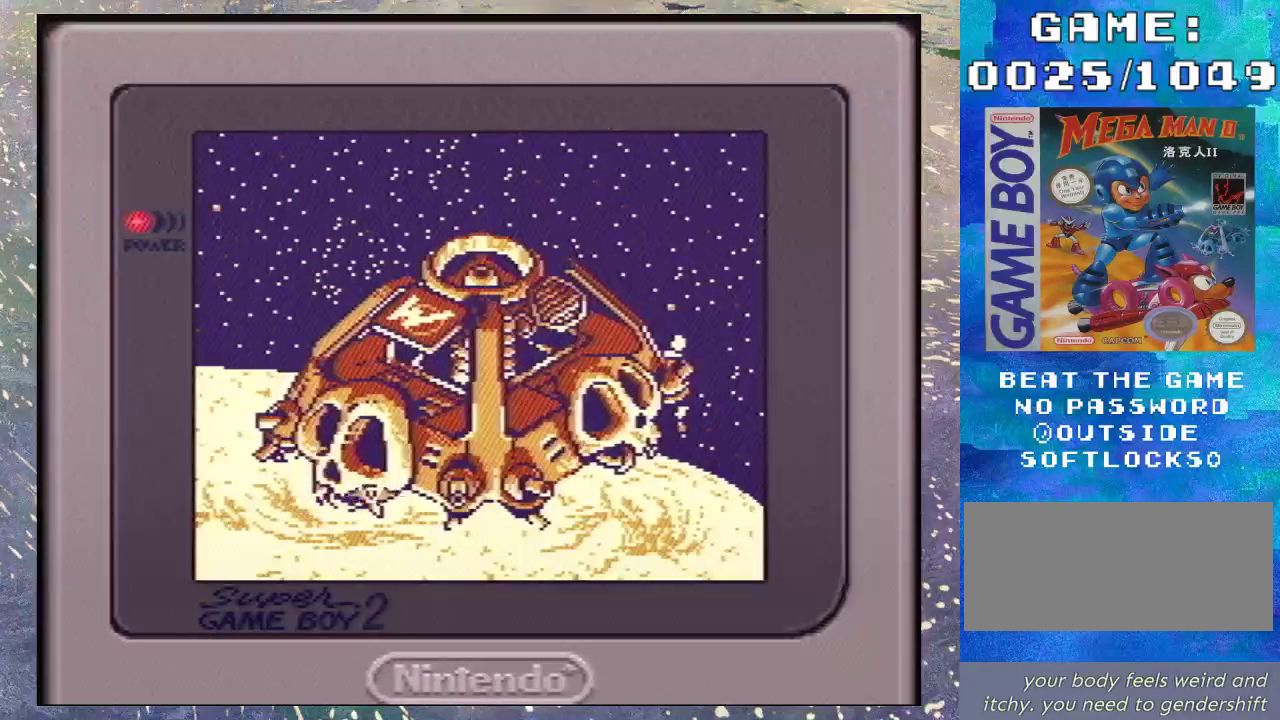
{"buttons": ["B", "Y"], "events": [[67, "START", "up"], [67, "Y", "down"], [133, "Y", "up"], [167, "START", "down"], [233, "Y", "down"], [267, "B", "down"], [267, "START", "up"], [300, "Y", "up"], [333, "B", "up"], [367, "START", "down"], [467, "B", "down"], [467, "Y", "down"], [500, "START", "up"]]}
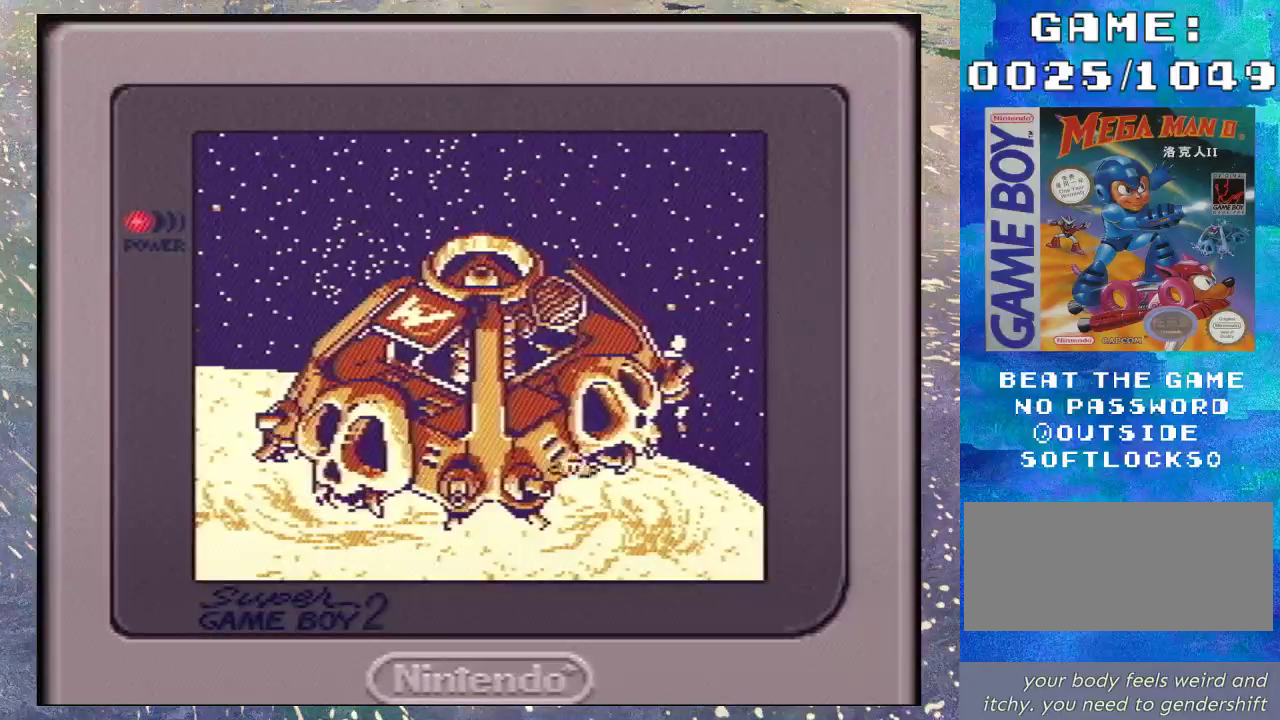
{"buttons": [], "events": [[33, "B", "up"], [33, "Y", "up"], [100, "START", "down"], [100, "Y", "down"], [167, "START", "up"], [233, "Y", "up"], [267, "START", "down"], [333, "B", "down"], [333, "Y", "down"], [367, "START", "up"], [433, "B", "up"], [433, "Y", "up"]]}
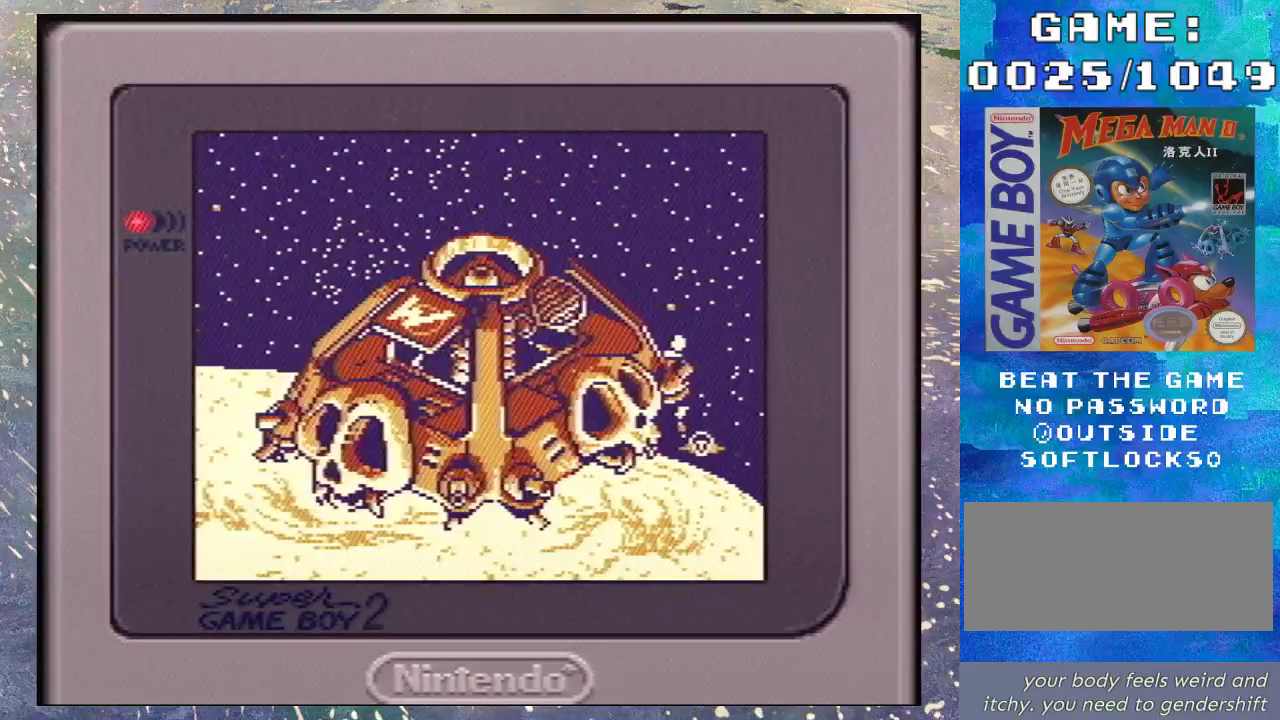
{"buttons": [], "events": []}
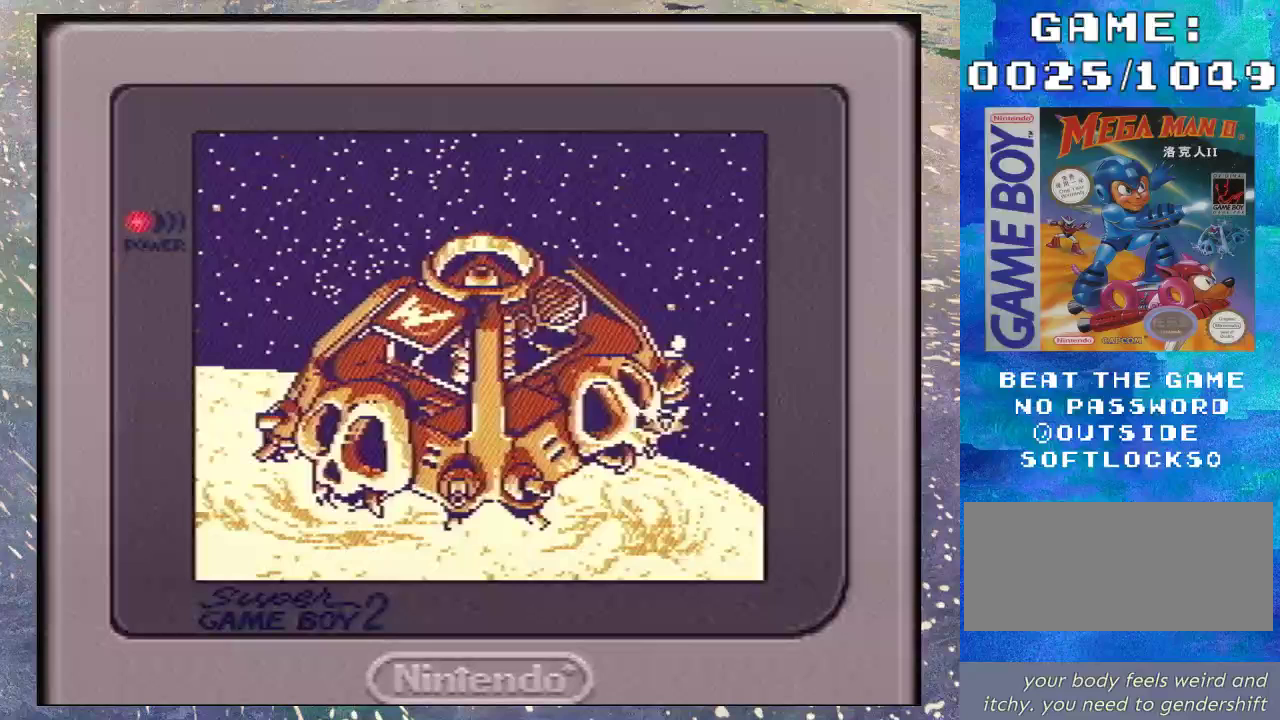
{"buttons": [], "events": []}
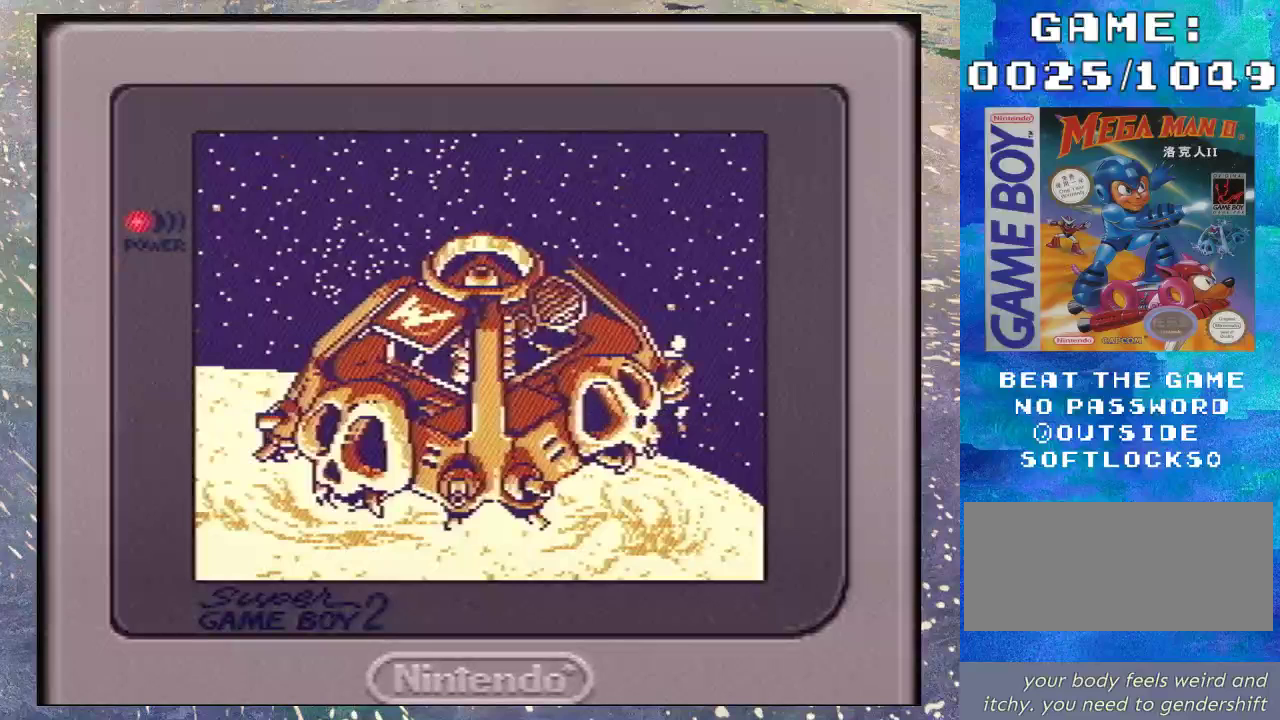
{"buttons": [], "events": []}
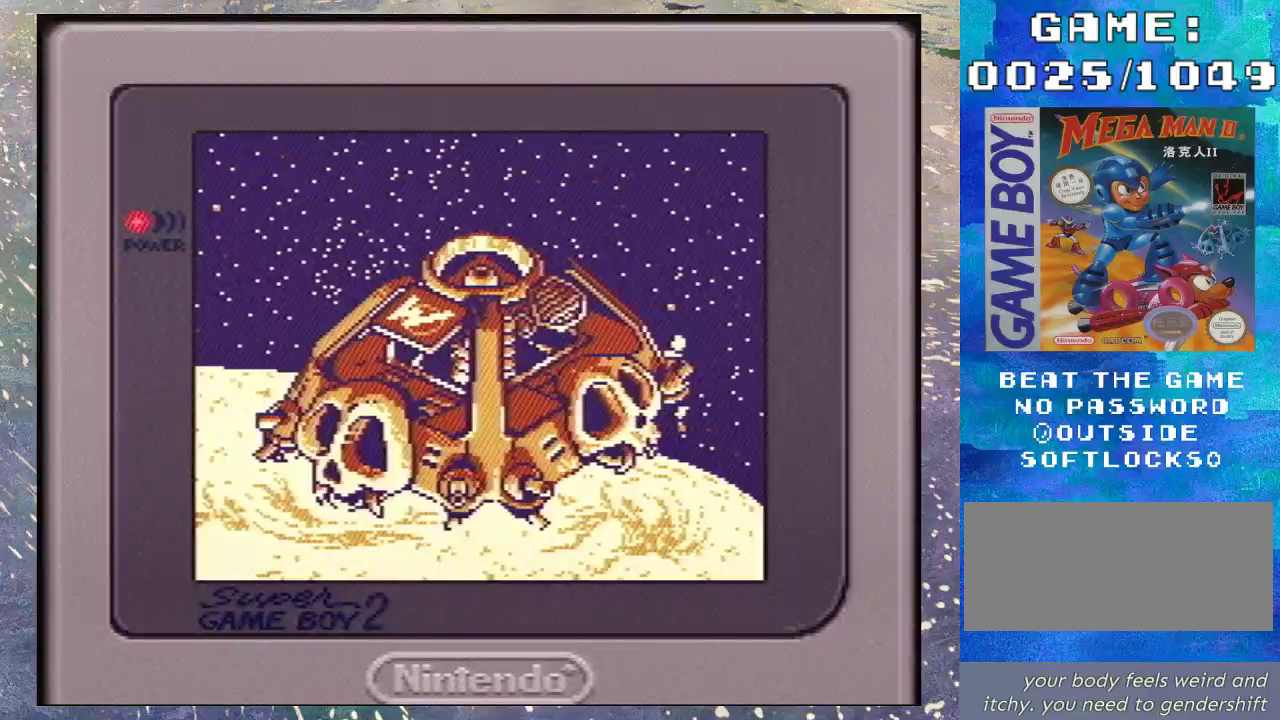
{"buttons": [], "events": []}
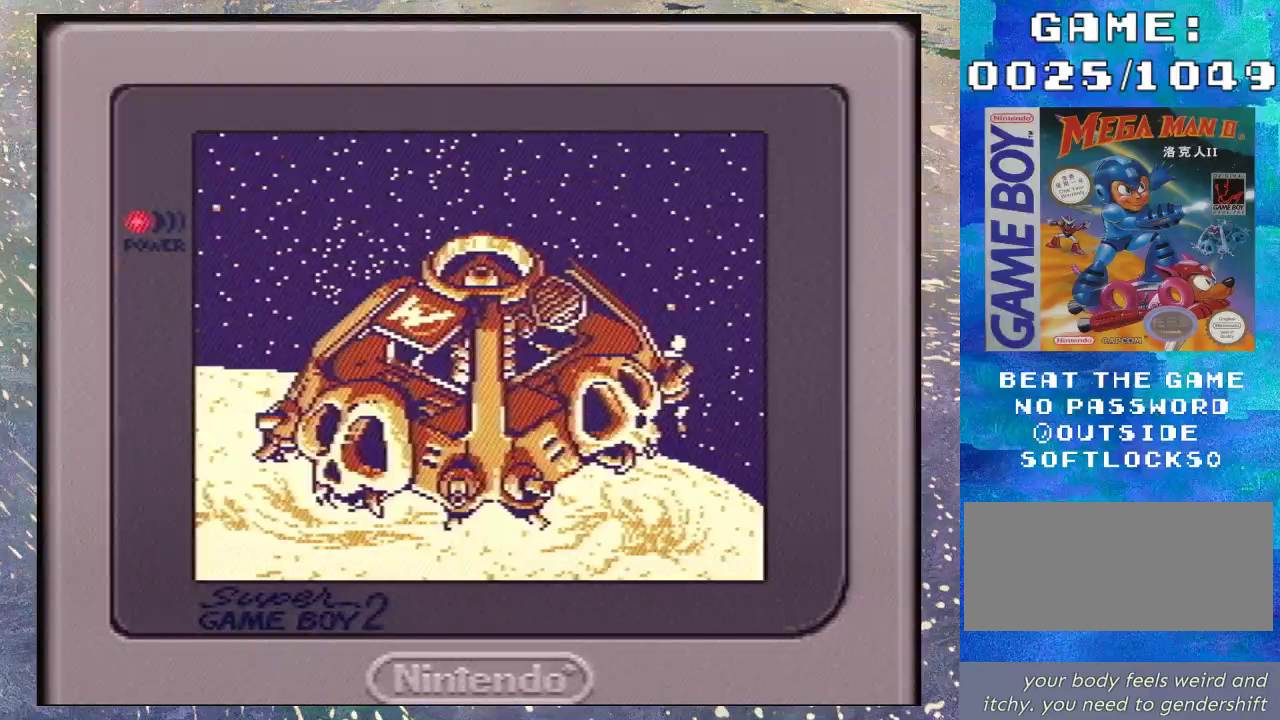
{"buttons": [], "events": []}
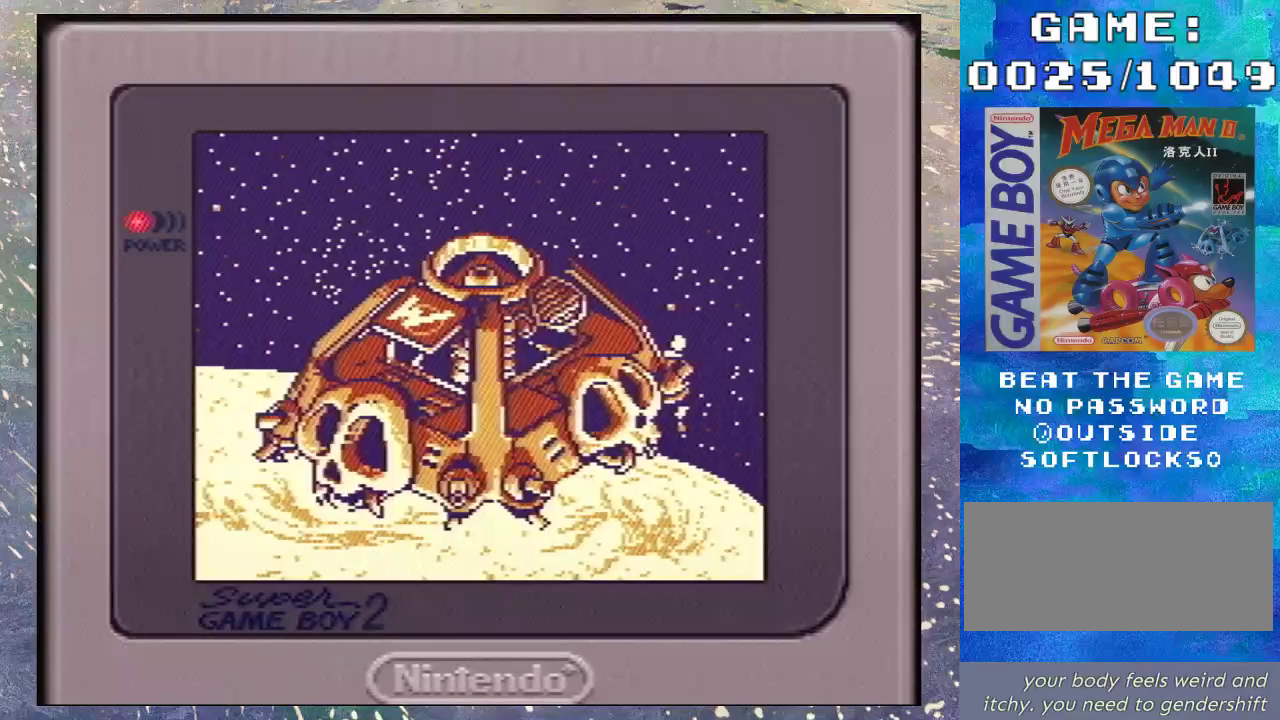
{"buttons": [], "events": []}
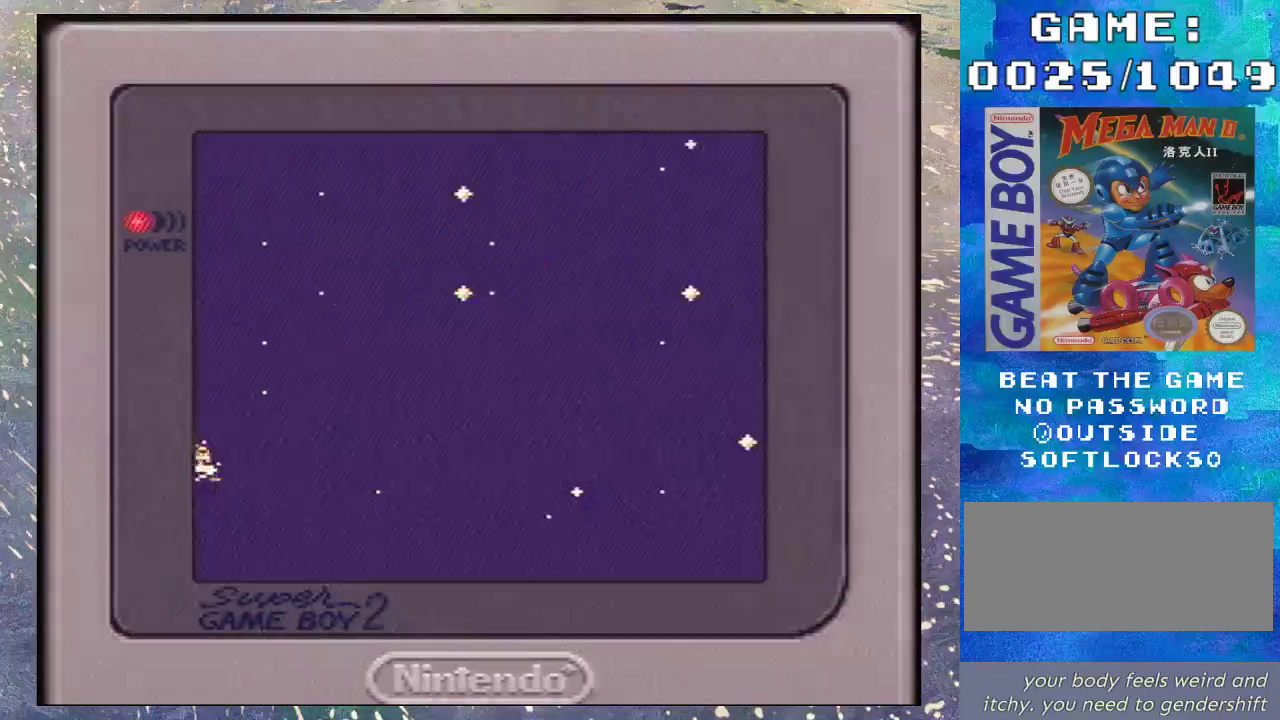
{"buttons": [], "events": []}
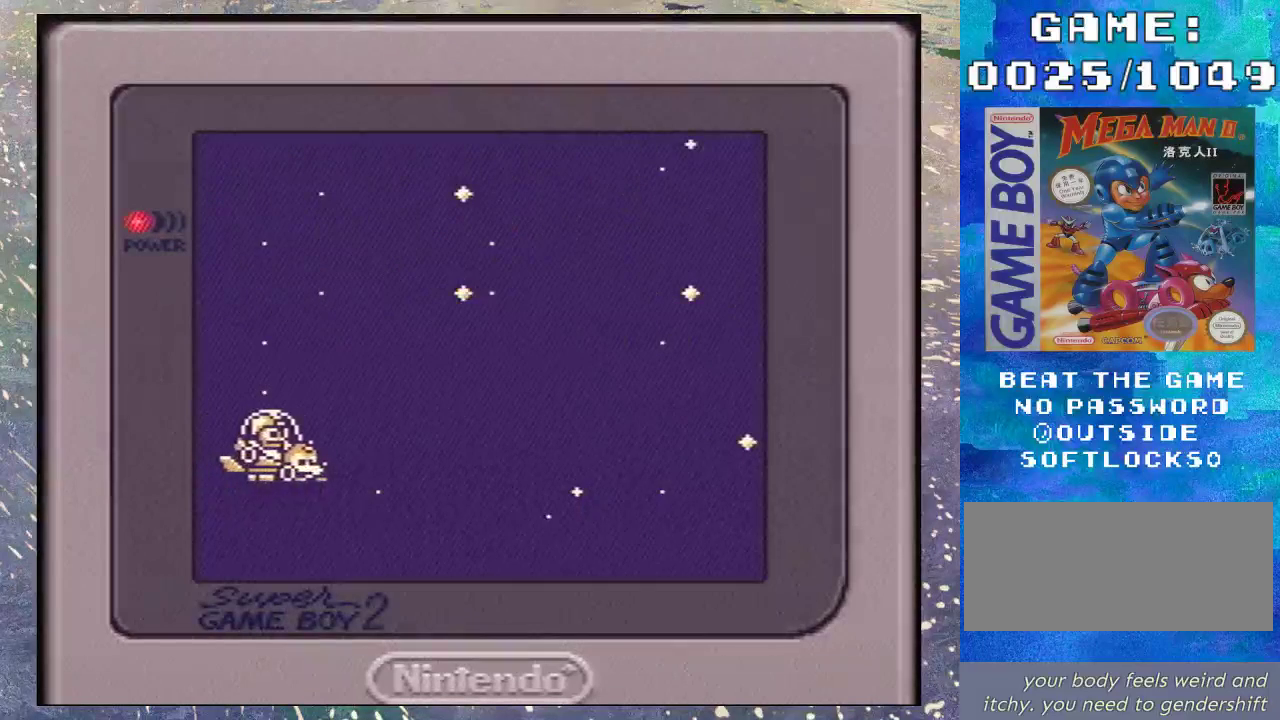
{"buttons": ["DPAD_LEFT"], "events": [[67, "DPAD_LEFT", "down"], [267, "DPAD_LEFT", "up"], [300, "DPAD_DOWN", "down"], [300, "DPAD_RIGHT", "down"], [367, "DPAD_RIGHT", "up"], [433, "DPAD_LEFT", "down"], [467, "DPAD_DOWN", "up"]]}
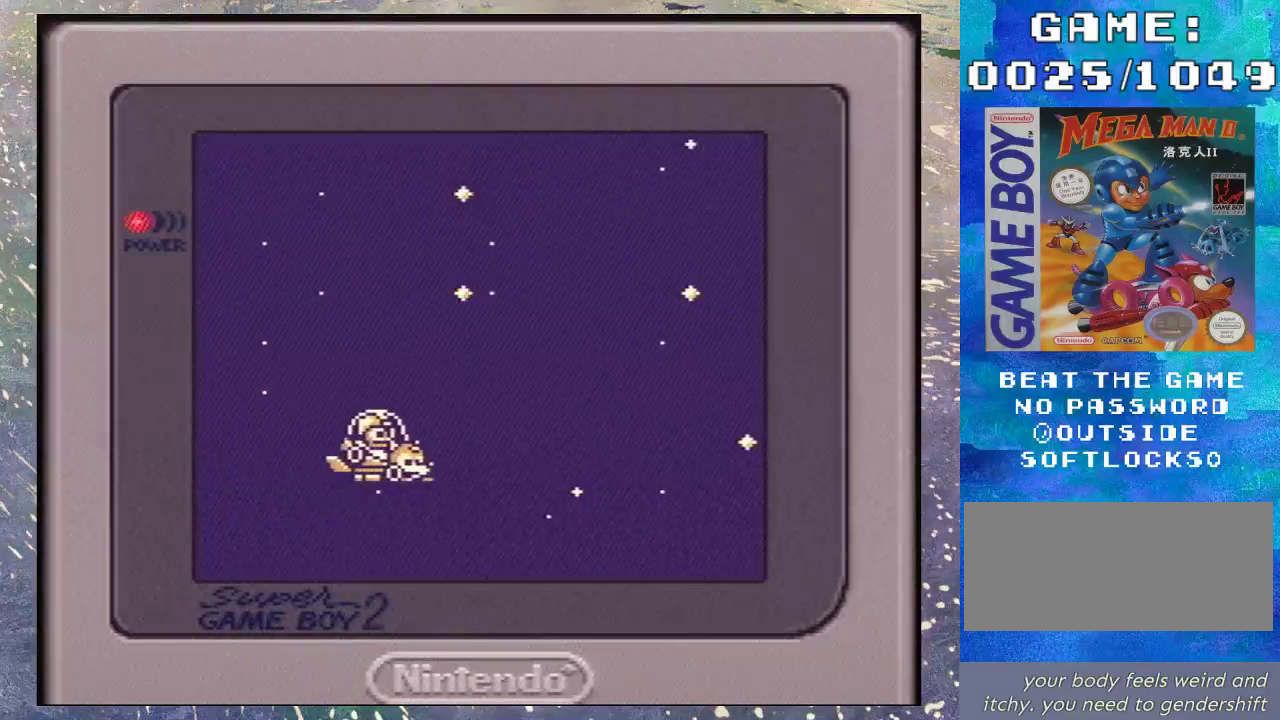
{"buttons": ["DPAD_DOWN", "DPAD_RIGHT"]}
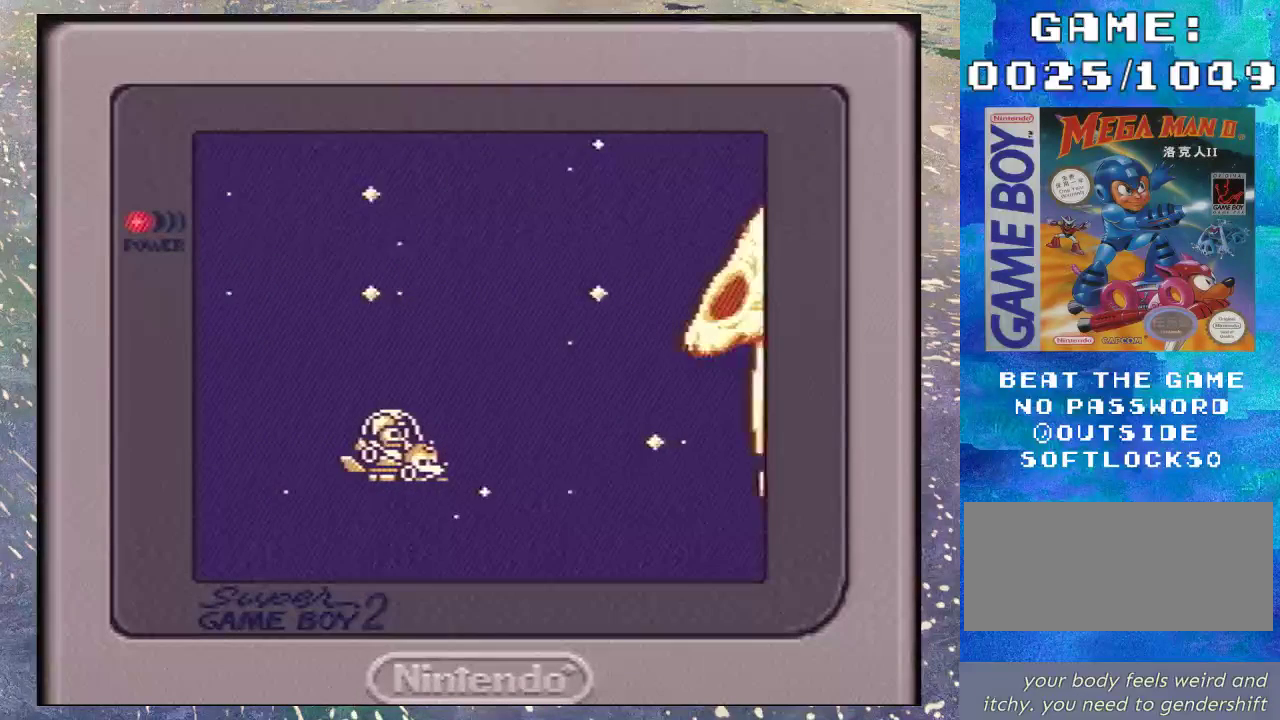
{"buttons": ["DPAD_UP"]}
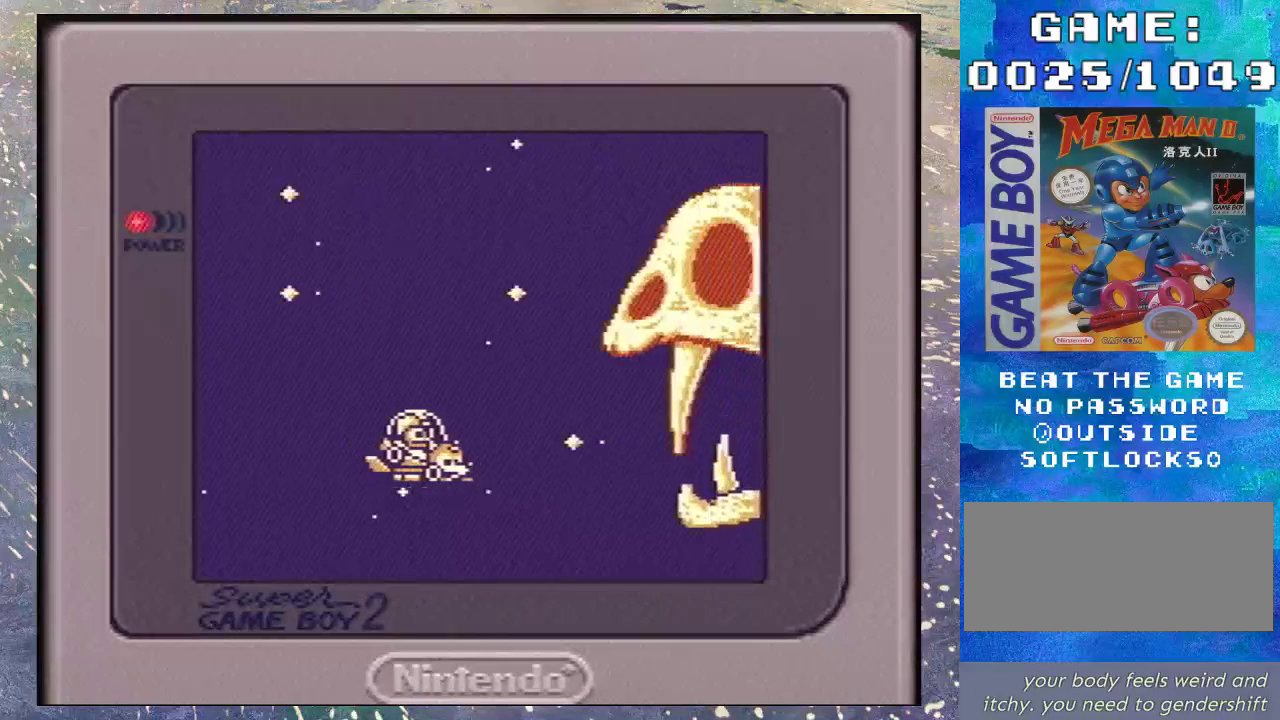
{"buttons": ["DPAD_LEFT"]}
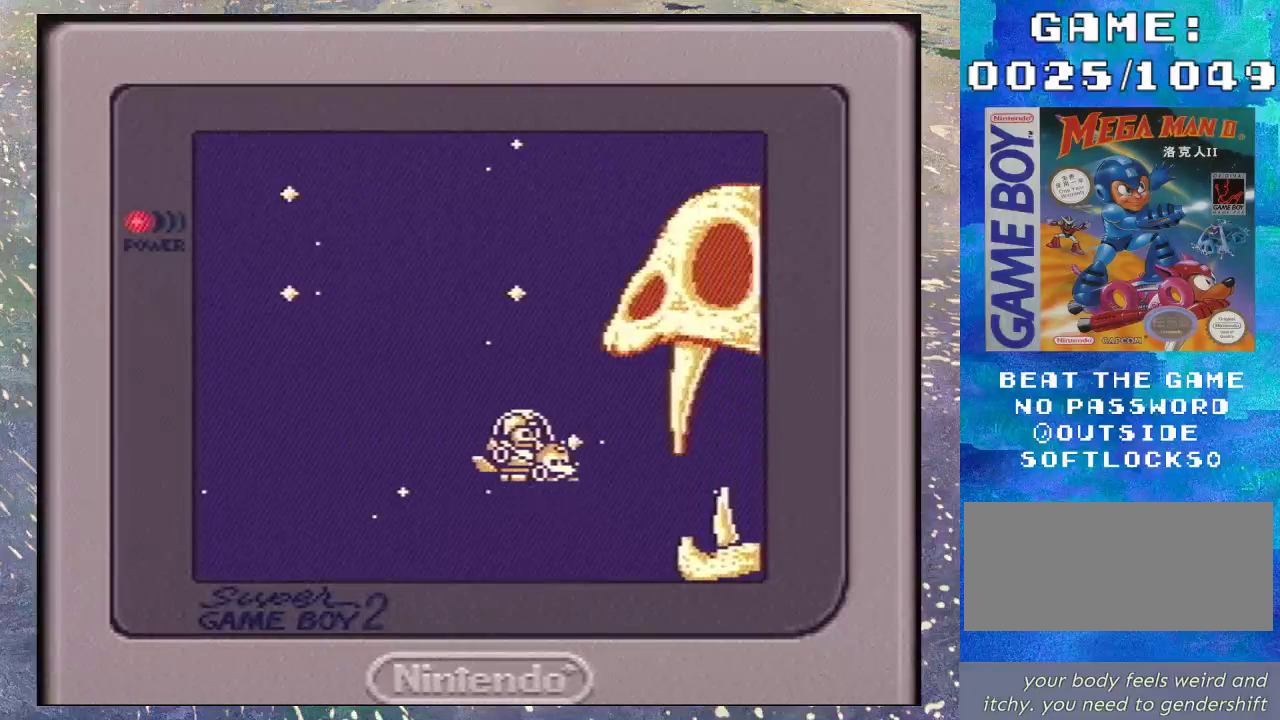
{"buttons": ["DPAD_UP", "DPAD_LEFT"], "events": [[167, "DPAD_LEFT", "up"], [200, "DPAD_RIGHT", "down"], [267, "DPAD_DOWN", "down"], [300, "DPAD_RIGHT", "up"], [333, "DPAD_DOWN", "up"], [367, "DPAD_LEFT", "down"], [467, "DPAD_UP", "down"]]}
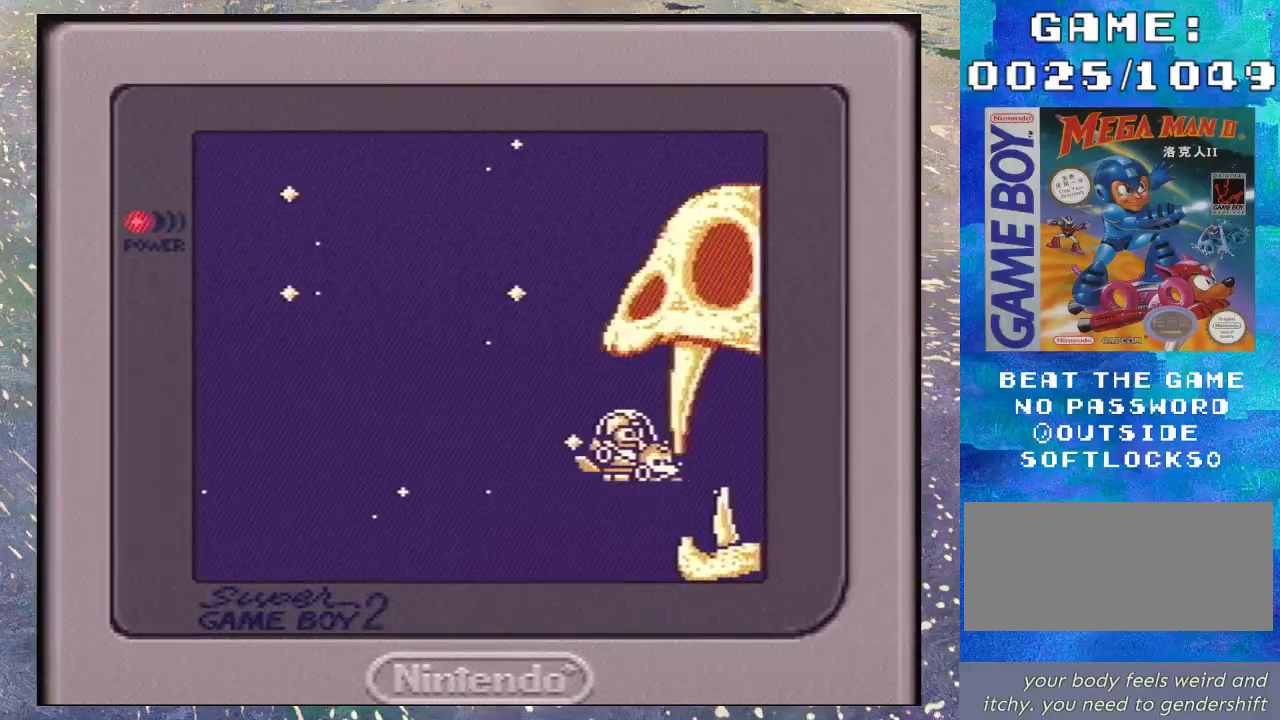
{"buttons": ["DPAD_LEFT"]}
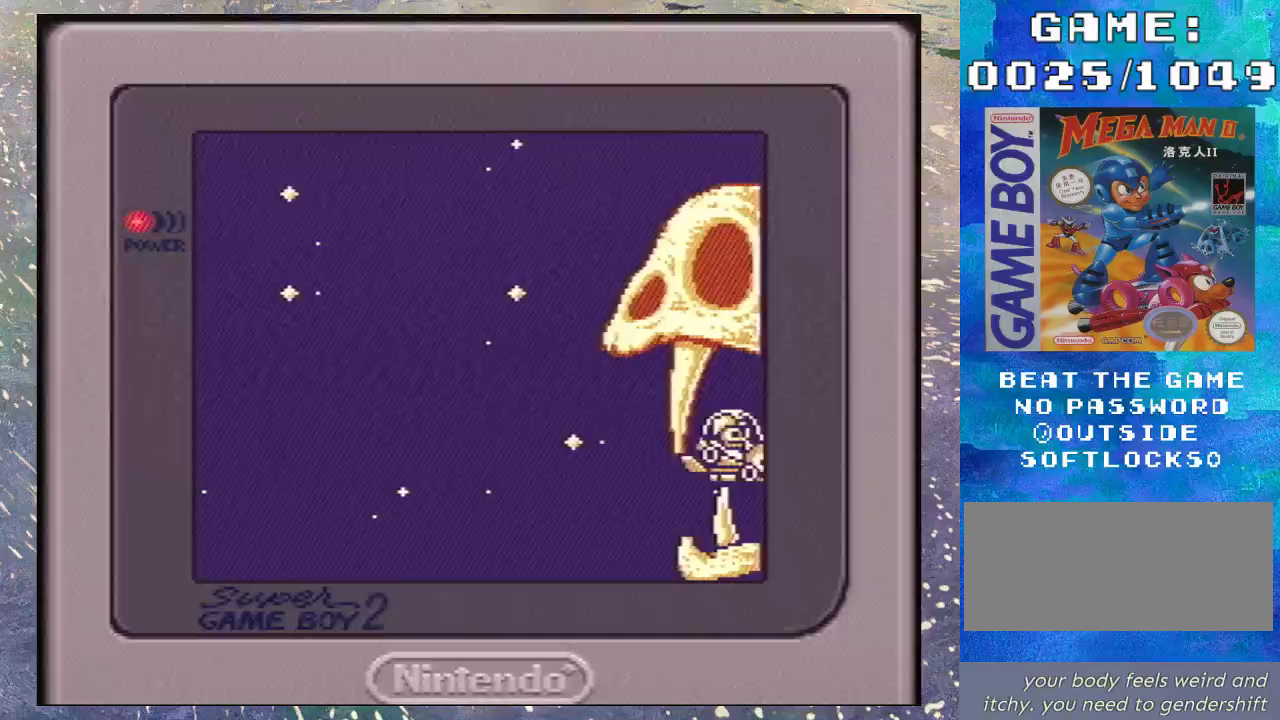
{"buttons": ["DPAD_UP", "DPAD_RIGHT"]}
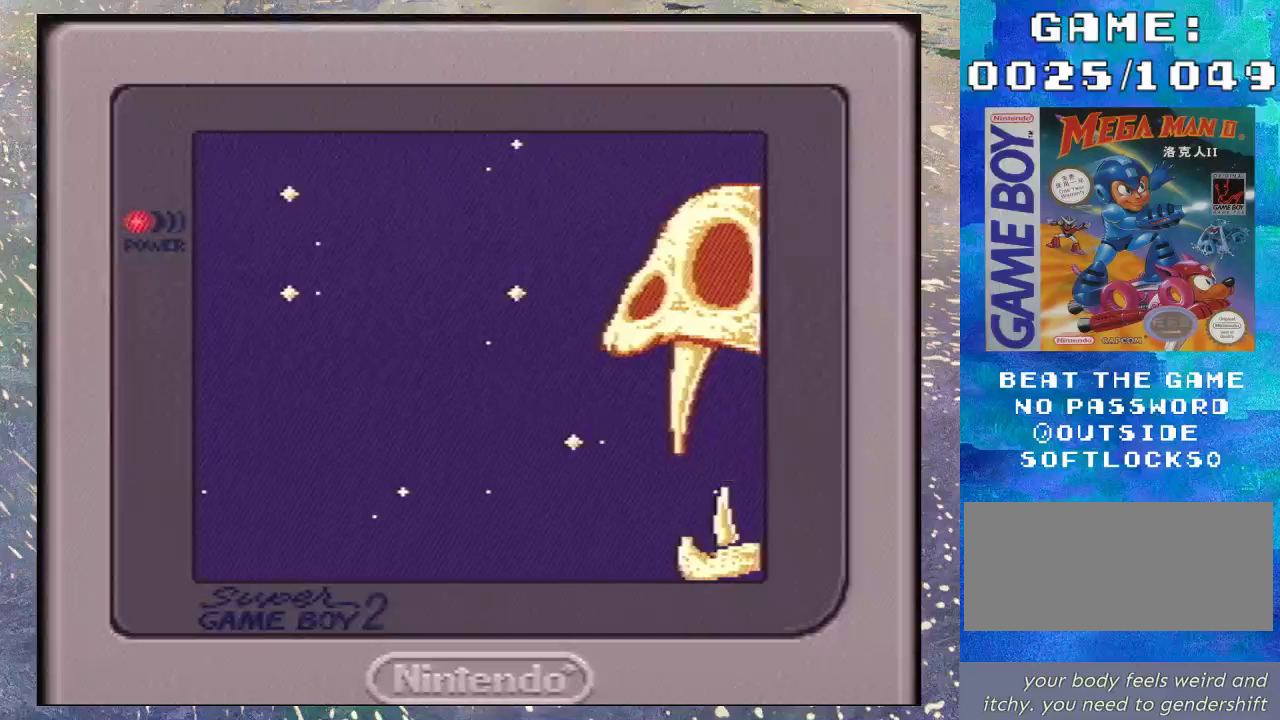
{"buttons": ["DPAD_LEFT"]}
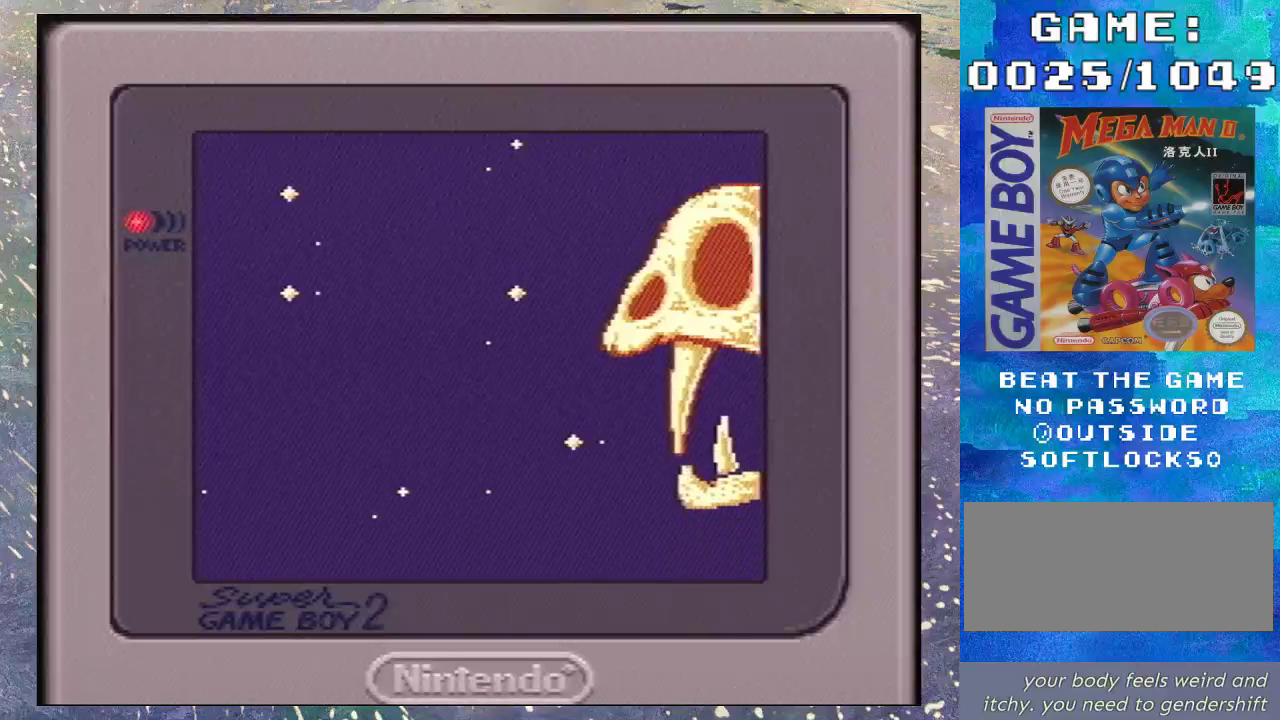
{"buttons": ["DPAD_UP", "DPAD_RIGHT"]}
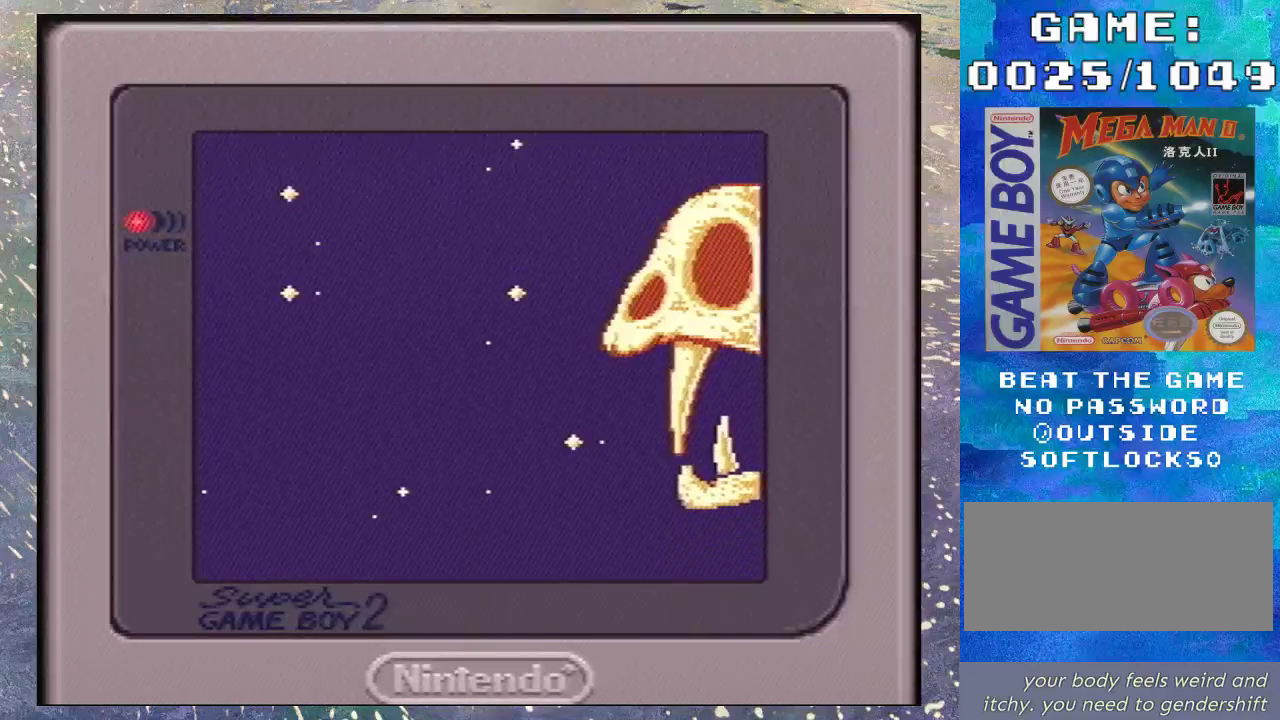
{"buttons": ["DPAD_LEFT"]}